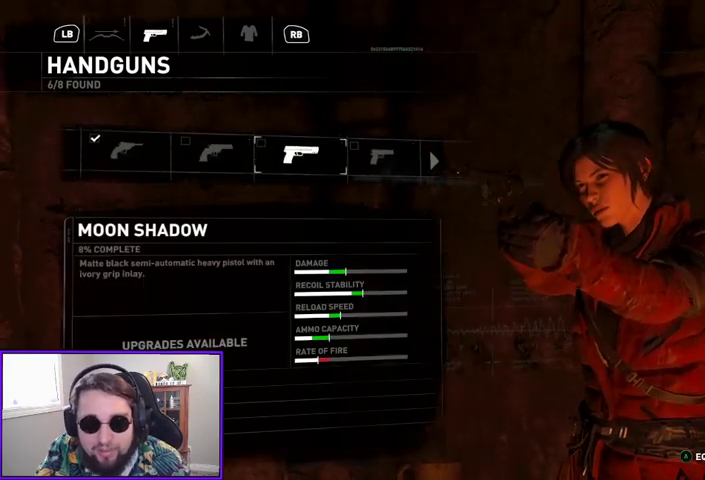
Gameplay with a controller (Xbox layout); each line is a JSON object with the inputs held at the frame after it. "events" lists button and stick changes between this image and that frame as [ms after this image, input, new state], when the widget could be followed in between.
{"buttons": ["DPAD_LEFT"], "left_stick": "center", "right_stick": "center", "events": [[433, "DPAD_LEFT", "down"]]}
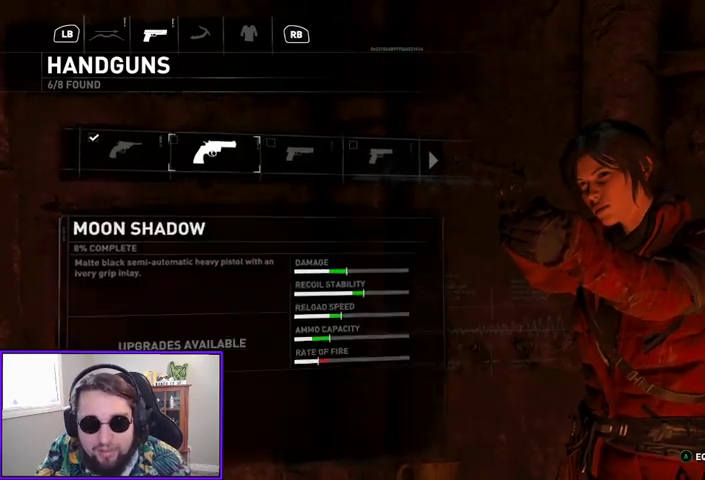
{"buttons": [], "left_stick": "center", "right_stick": "center", "events": [[133, "DPAD_LEFT", "up"]]}
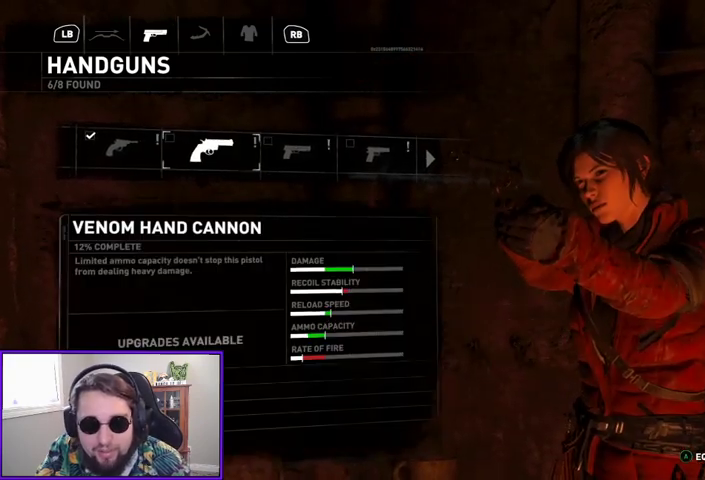
{"buttons": [], "left_stick": "center", "right_stick": "center", "events": []}
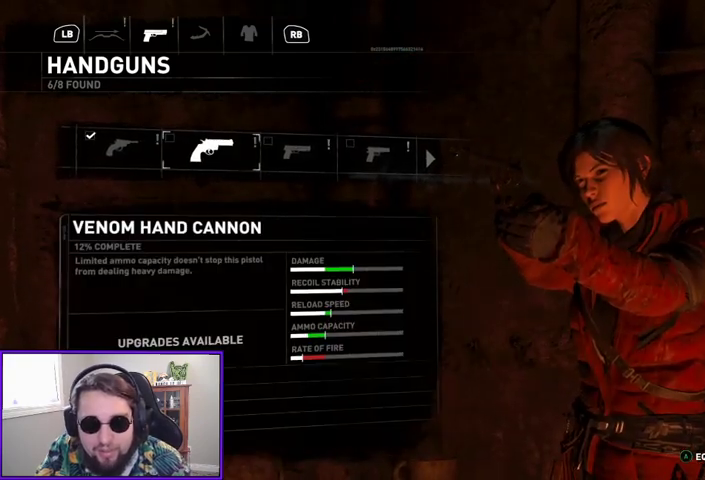
{"buttons": [], "left_stick": "center", "right_stick": "center", "events": [[200, "DPAD_LEFT", "down"], [367, "DPAD_LEFT", "up"]]}
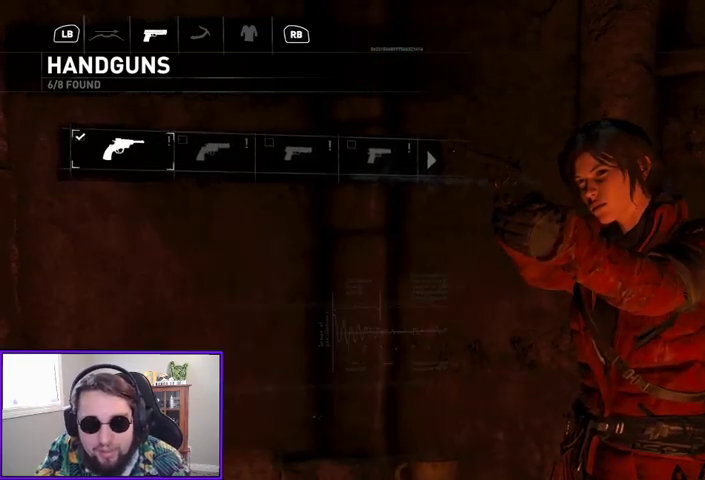
{"buttons": [], "left_stick": "center", "right_stick": "center", "events": []}
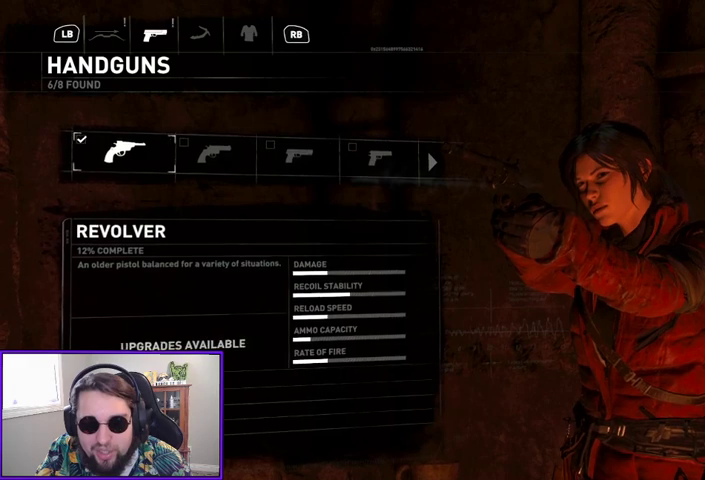
{"buttons": [], "left_stick": "center", "right_stick": "center", "events": []}
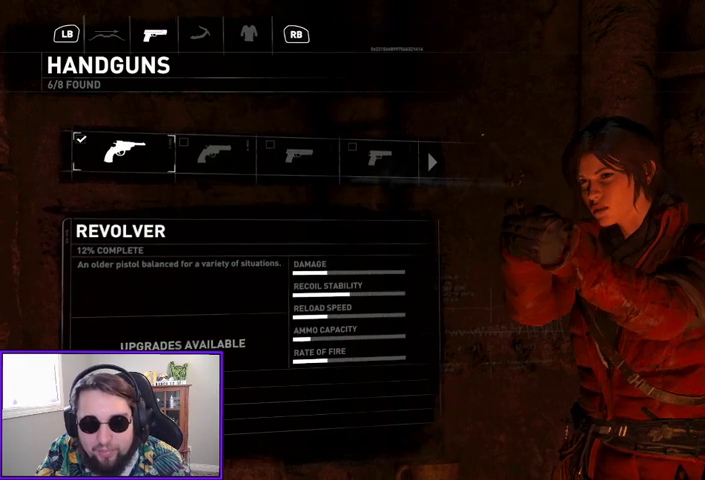
{"buttons": ["DPAD_RIGHT"], "left_stick": "center", "right_stick": "center", "events": [[67, "DPAD_RIGHT", "down"], [200, "DPAD_RIGHT", "up"], [300, "DPAD_RIGHT", "down"], [400, "DPAD_RIGHT", "up"], [500, "DPAD_RIGHT", "down"]]}
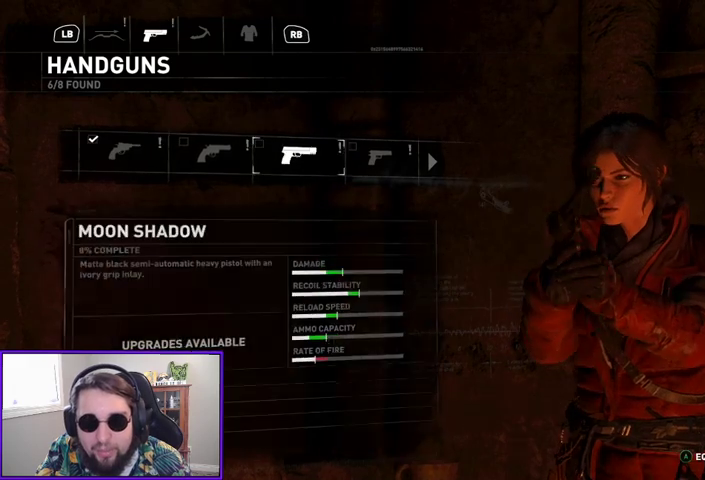
{"buttons": [], "left_stick": "center", "right_stick": "center", "events": [[67, "DPAD_RIGHT", "up"], [133, "DPAD_RIGHT", "down"], [267, "DPAD_RIGHT", "up"]]}
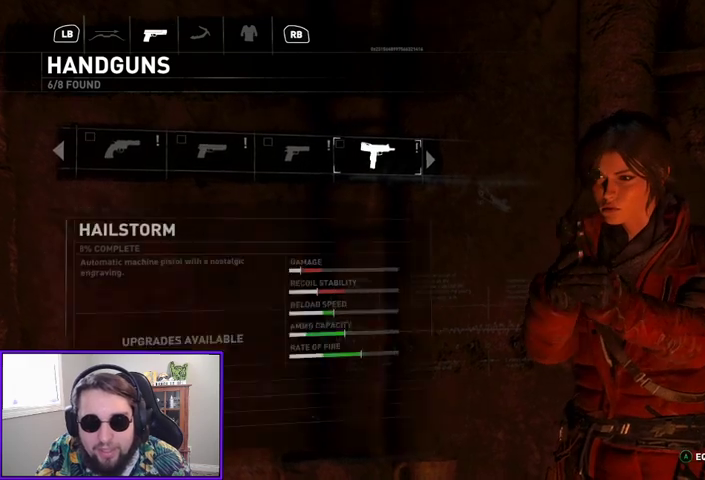
{"buttons": [], "left_stick": "center", "right_stick": "center", "events": [[100, "DPAD_RIGHT", "down"], [233, "DPAD_RIGHT", "up"]]}
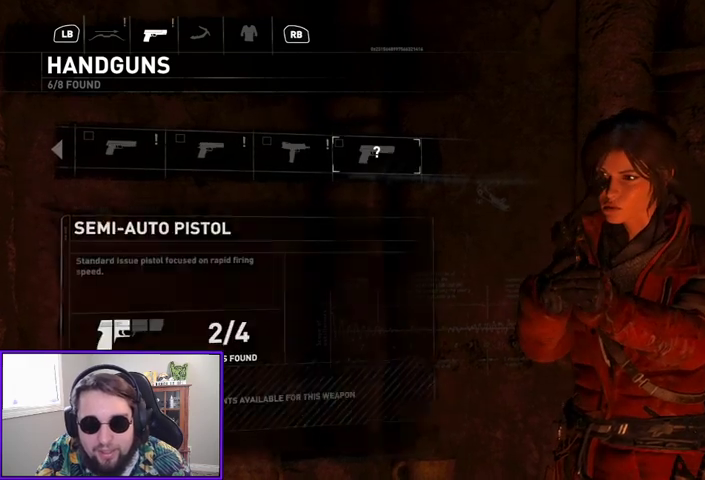
{"buttons": [], "left_stick": "center", "right_stick": "center", "events": [[67, "DPAD_LEFT", "down"], [233, "DPAD_LEFT", "up"]]}
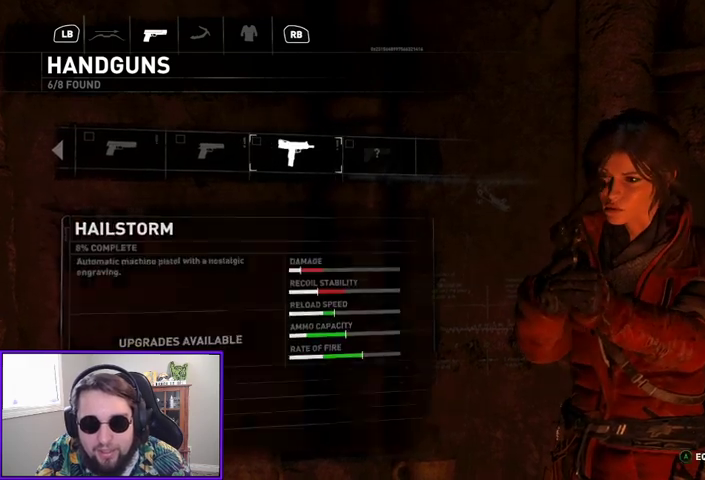
{"buttons": [], "left_stick": "center", "right_stick": "center", "events": []}
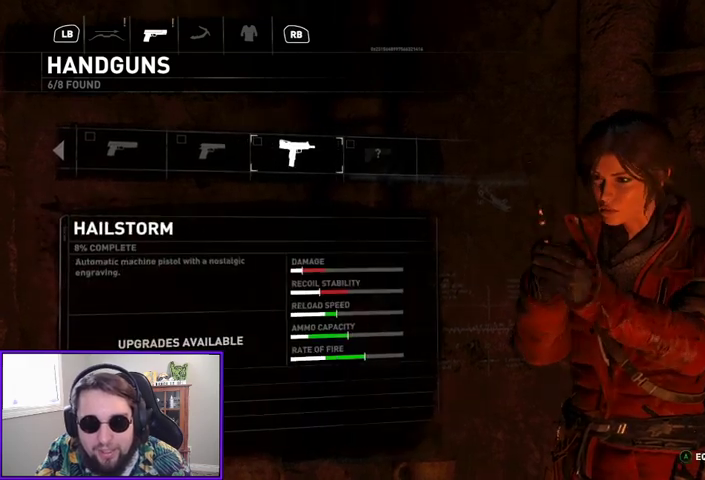
{"buttons": [], "left_stick": "center", "right_stick": "center", "events": []}
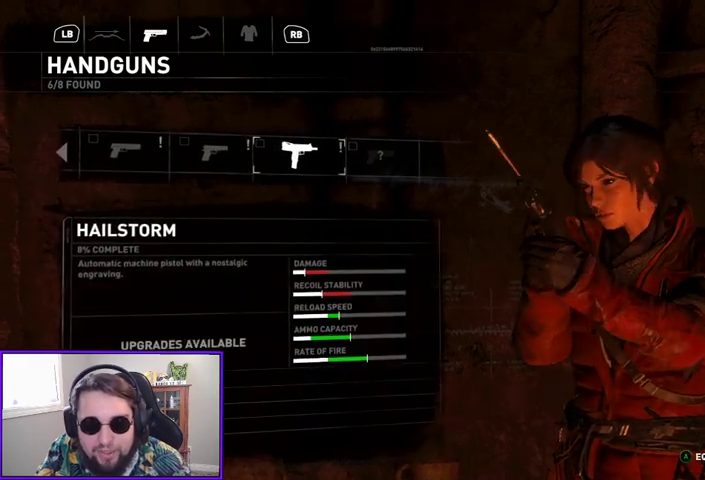
{"buttons": [], "left_stick": "center", "right_stick": "center", "events": [[133, "DPAD_RIGHT", "down"], [267, "DPAD_RIGHT", "up"]]}
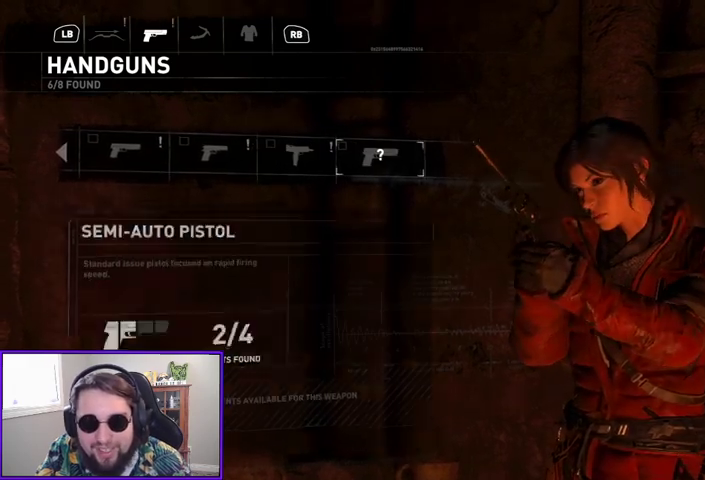
{"buttons": ["DPAD_LEFT"], "left_stick": "center", "right_stick": "center", "events": [[100, "DPAD_RIGHT", "down"], [200, "DPAD_RIGHT", "up"], [467, "DPAD_LEFT", "down"]]}
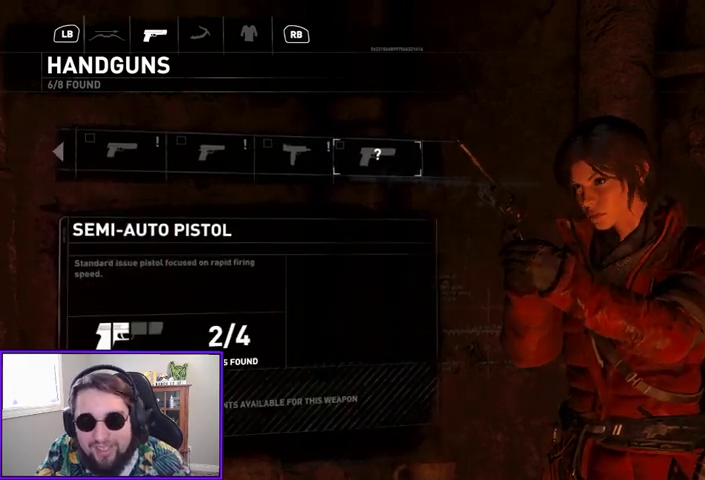
{"buttons": [], "left_stick": "center", "right_stick": "center"}
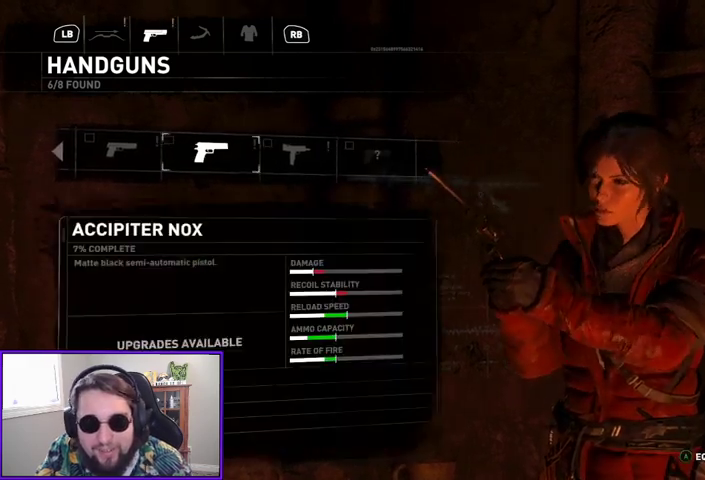
{"buttons": [], "left_stick": "center", "right_stick": "center", "events": []}
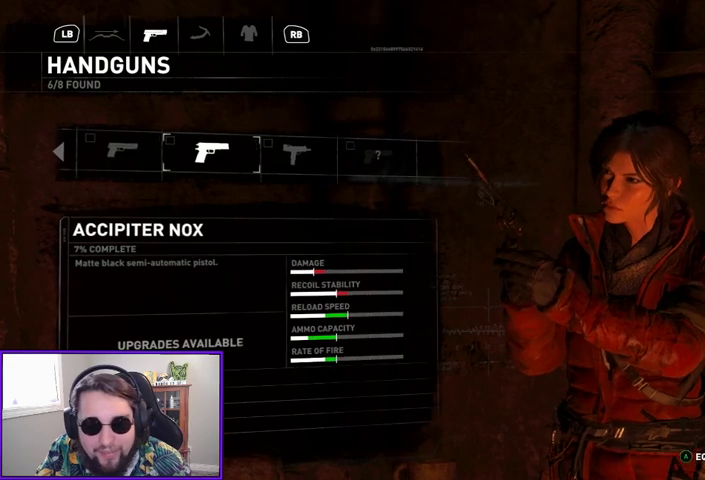
{"buttons": [], "left_stick": "center", "right_stick": "center", "events": []}
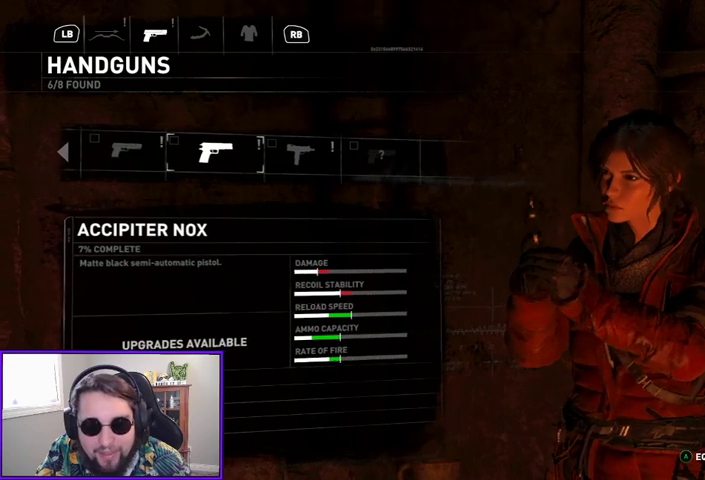
{"buttons": [], "left_stick": "center", "right_stick": "center", "events": [[233, "DPAD_LEFT", "down"], [400, "DPAD_LEFT", "up"]]}